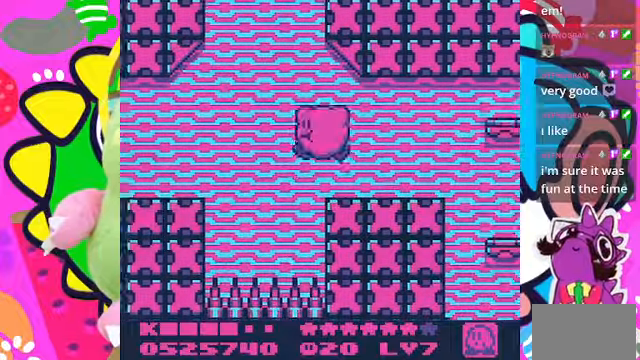
Gameplay with a controller (PlayStation layout); each line is a JSON object with the inputs held at the frame after it. "events" lists button and stick changes between this image and that frame as [ms after this image, input, new state], when the widget could be followed in between. Not read: L3 R3.
{"buttons": ["DPAD_LEFT"], "left_stick": "center", "right_stick": "center", "events": [[266, "CROSS", "up"]]}
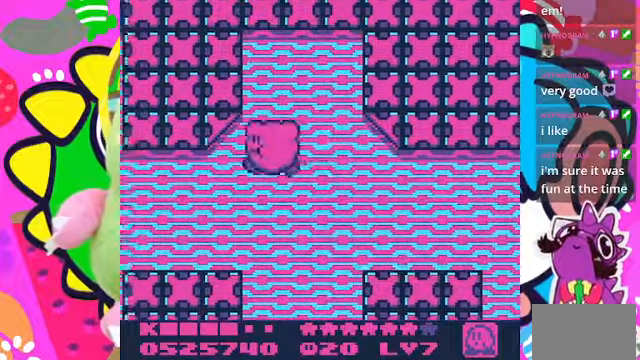
{"buttons": [], "left_stick": "center", "right_stick": "center", "events": [[133, "SQUARE", "down"], [233, "DPAD_LEFT", "up"], [300, "SQUARE", "up"]]}
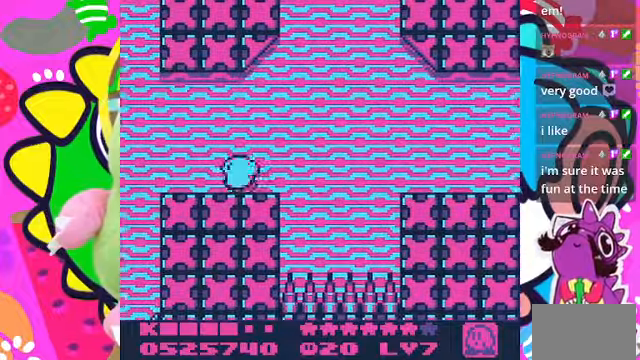
{"buttons": ["DPAD_LEFT"], "left_stick": "center", "right_stick": "center", "events": [[366, "DPAD_LEFT", "down"]]}
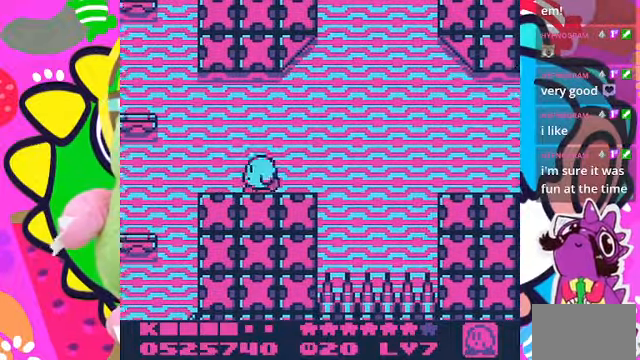
{"buttons": ["DPAD_LEFT"], "left_stick": "center", "right_stick": "center", "events": [[100, "DPAD_LEFT", "up"], [500, "DPAD_LEFT", "down"]]}
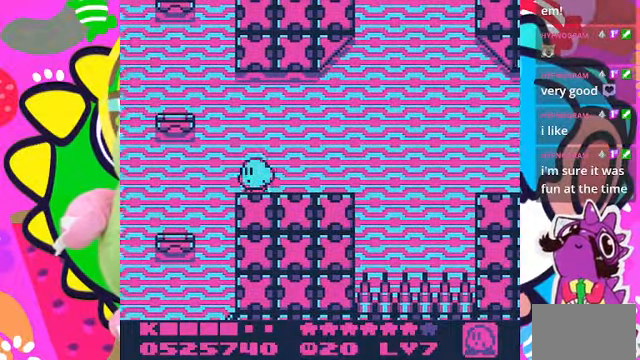
{"buttons": [], "left_stick": "center", "right_stick": "center", "events": [[133, "CROSS", "down"], [266, "CROSS", "up"], [366, "DPAD_LEFT", "up"]]}
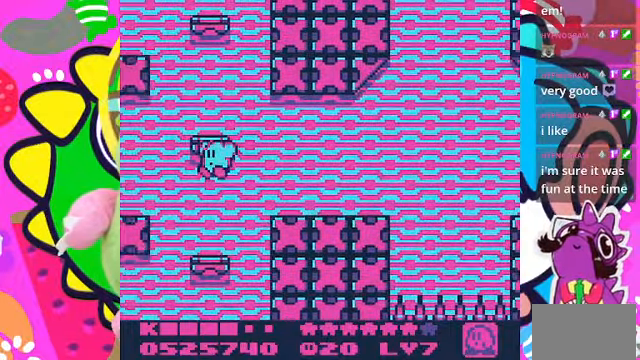
{"buttons": ["CROSS", "DPAD_LEFT"], "left_stick": "center", "right_stick": "center", "events": [[466, "CROSS", "down"], [466, "DPAD_LEFT", "down"]]}
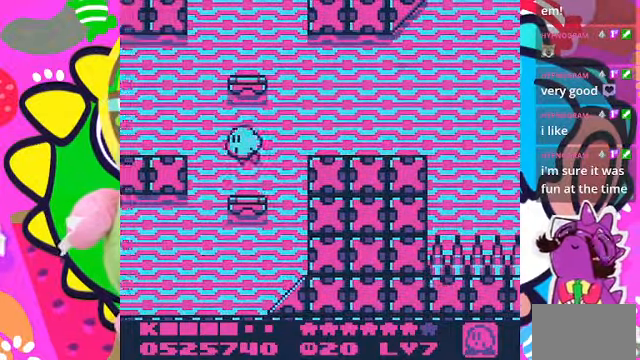
{"buttons": [], "left_stick": "center", "right_stick": "center", "events": [[166, "CROSS", "up"], [400, "DPAD_LEFT", "up"]]}
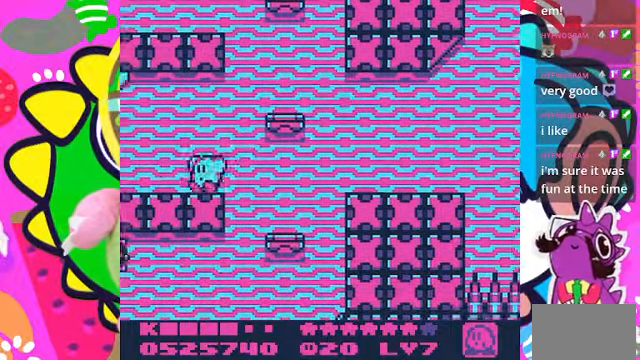
{"buttons": [], "left_stick": "center", "right_stick": "center", "events": []}
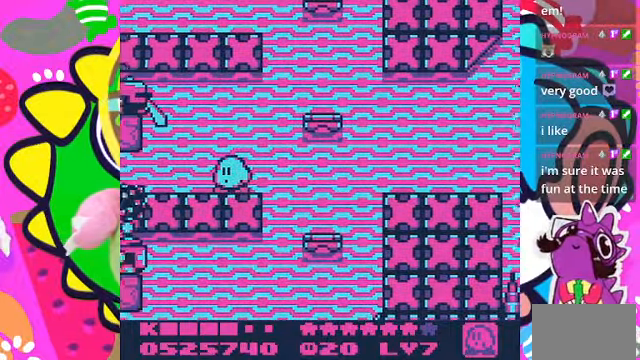
{"buttons": [], "left_stick": "center", "right_stick": "center", "events": [[267, "DPAD_RIGHT", "down"], [367, "DPAD_RIGHT", "up"]]}
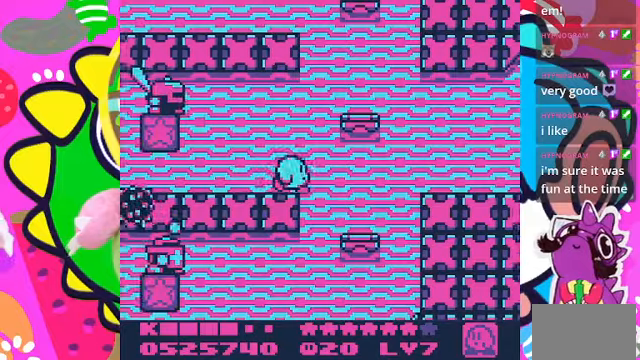
{"buttons": ["DPAD_RIGHT"], "left_stick": "center", "right_stick": "center", "events": [[400, "DPAD_RIGHT", "down"]]}
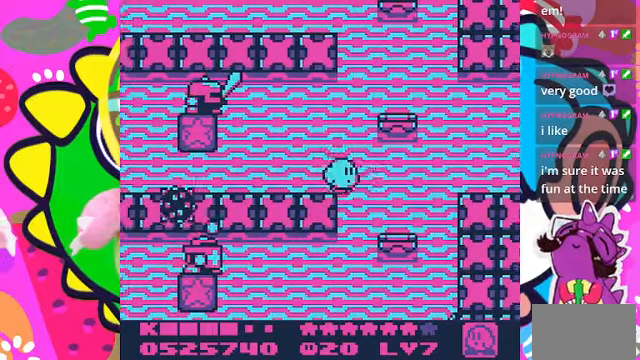
{"buttons": ["DPAD_LEFT"], "left_stick": "center", "right_stick": "center", "events": [[134, "DPAD_RIGHT", "up"], [400, "DPAD_LEFT", "down"]]}
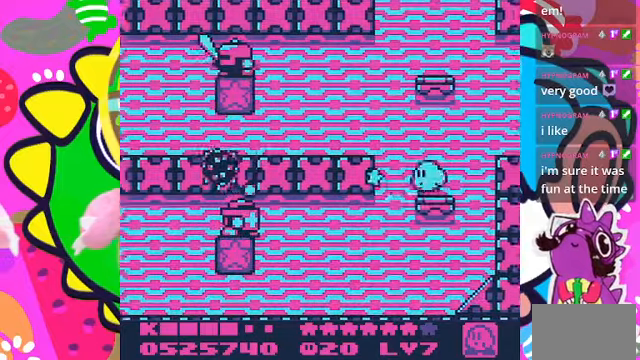
{"buttons": [], "left_stick": "center", "right_stick": "center", "events": [[234, "DPAD_LEFT", "up"]]}
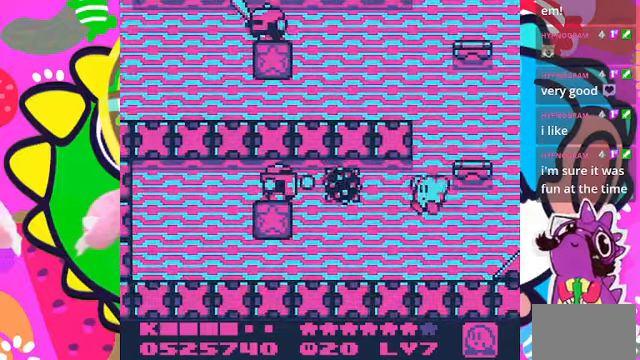
{"buttons": ["DPAD_RIGHT"], "left_stick": "center", "right_stick": "center", "events": [[34, "DPAD_LEFT", "down"], [400, "DPAD_LEFT", "up"], [500, "DPAD_RIGHT", "down"]]}
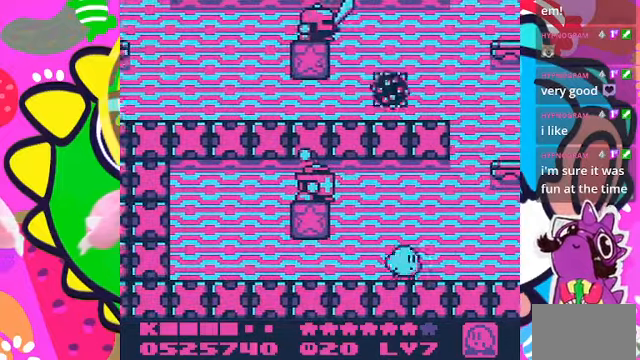
{"buttons": ["CROSS", "DPAD_UP", "DPAD_RIGHT"], "left_stick": "center", "right_stick": "center", "events": [[267, "CROSS", "down"], [367, "DPAD_UP", "down"]]}
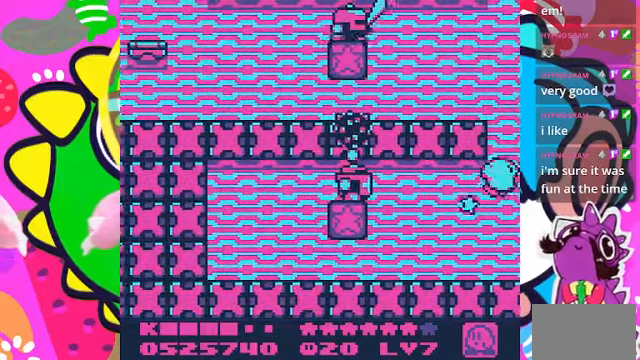
{"buttons": [], "left_stick": "center", "right_stick": "center"}
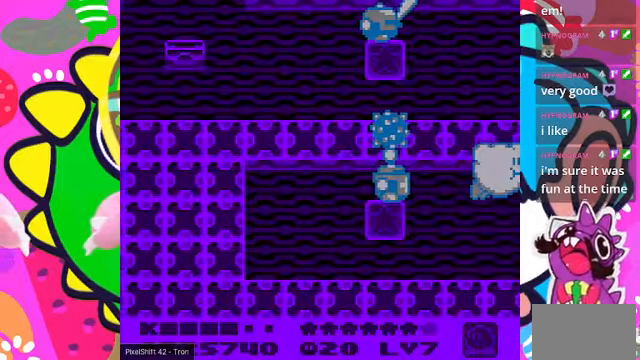
{"buttons": [], "left_stick": "center", "right_stick": "center", "events": []}
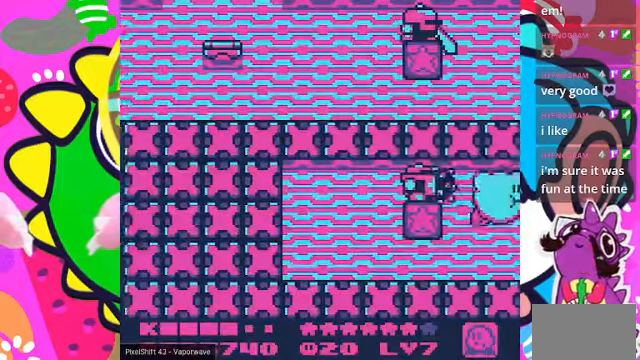
{"buttons": ["DPAD_LEFT"], "left_stick": "center", "right_stick": "center", "events": [[434, "DPAD_LEFT", "down"]]}
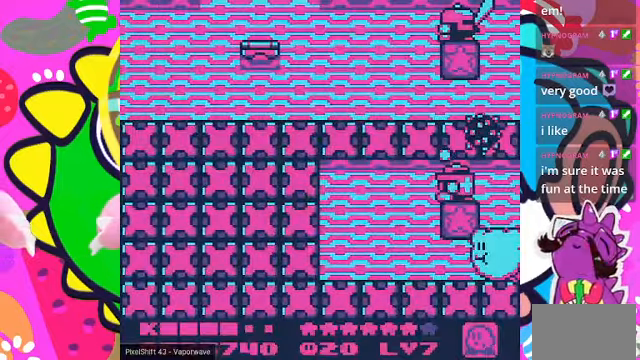
{"buttons": [], "left_stick": "center", "right_stick": "center", "events": [[67, "SQUARE", "down"], [300, "SQUARE", "up"], [500, "DPAD_LEFT", "up"]]}
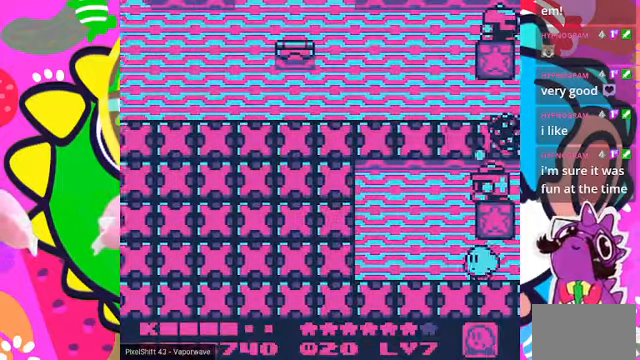
{"buttons": ["CROSS", "SQUARE"], "left_stick": "center", "right_stick": "center", "events": [[267, "DPAD_RIGHT", "down"], [300, "CROSS", "down"], [334, "DPAD_RIGHT", "up"], [400, "SQUARE", "down"]]}
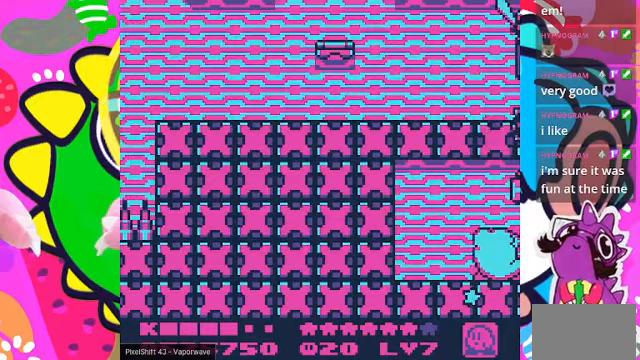
{"buttons": [], "left_stick": "center", "right_stick": "center", "events": [[200, "CROSS", "up"], [233, "SQUARE", "up"]]}
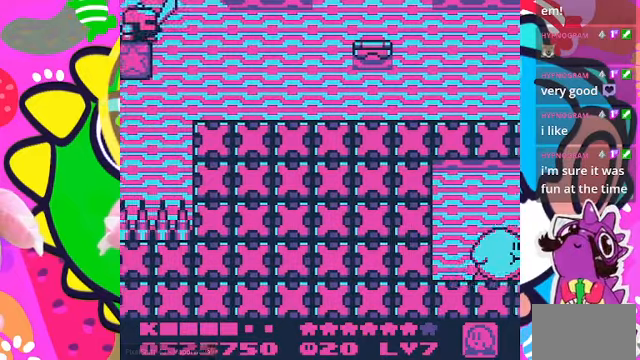
{"buttons": [], "left_stick": "center", "right_stick": "center", "events": [[33, "SQUARE", "down"], [233, "SQUARE", "up"]]}